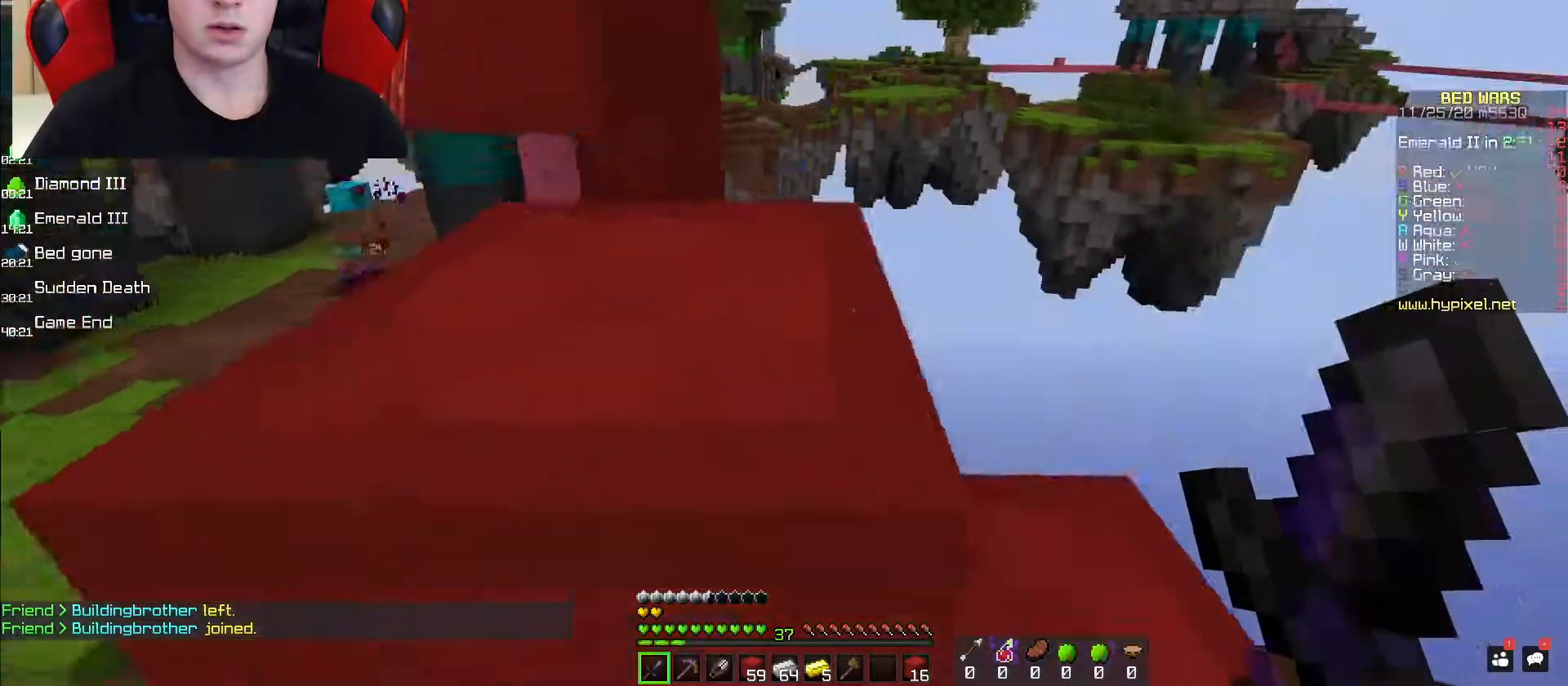
Gameplay with keyboard and mouse; each line is a JSON object with the keys and mouse buttons held at the frame after it. "events" lists presses ("down") and releases ("up") of "a", "d", "s", "space", "w", "mouse_left" and "mouse_right" between this image and that frame as [ms after this image, input, new state], when the widget could be followed in between. "mouse_left", "mouse_right" = the "left", "right" buttons of the "mouse" list. No other keys are recorded. Fast repeated clicks can show as one long hold. Mouse movement is not recorded.
{"keys": [], "mouse": [], "events": [[67, "w", "down"], [217, "mouse_left", "down"], [300, "w", "up"], [317, "d", "up"], [400, "mouse_left", "up"]]}
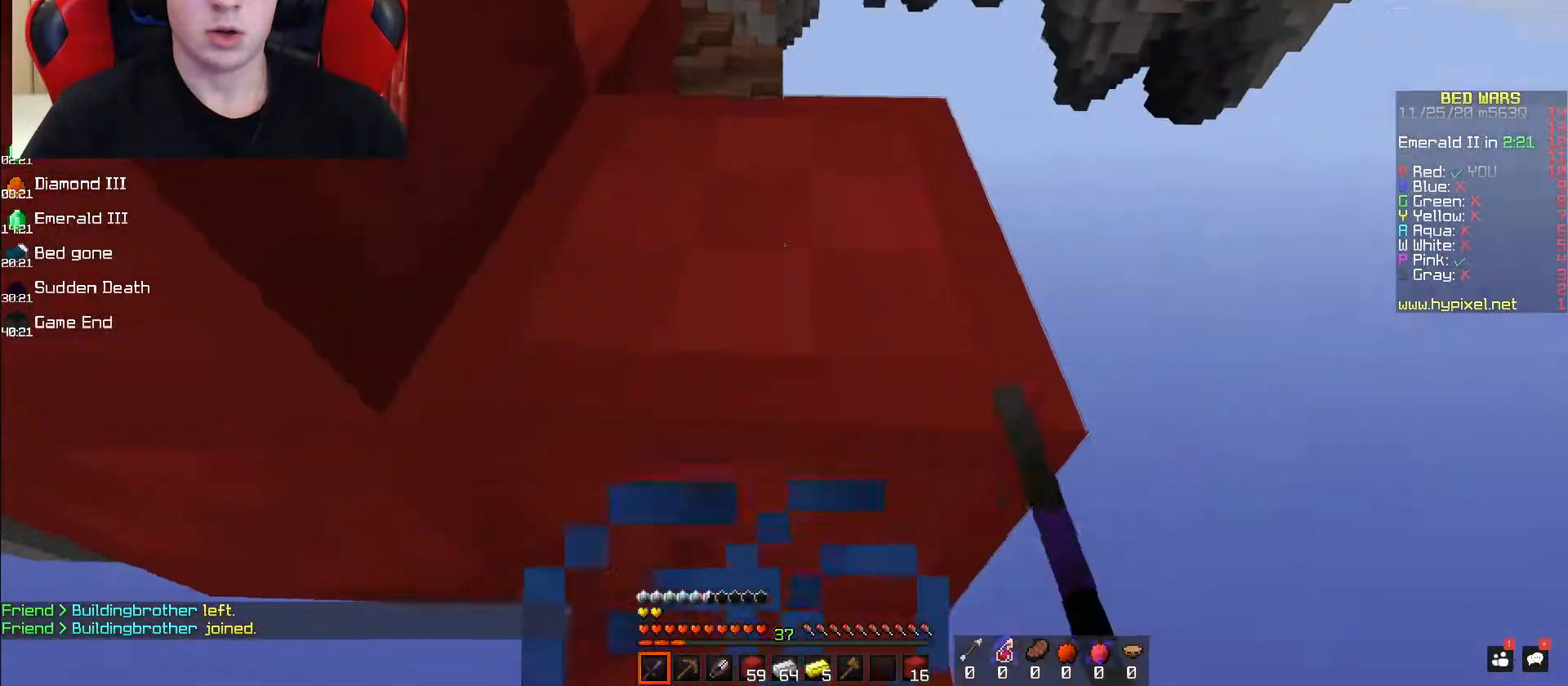
{"keys": [], "mouse": [], "events": [[17, "space", "down"], [17, "w", "down"], [233, "space", "up"], [467, "w", "up"]]}
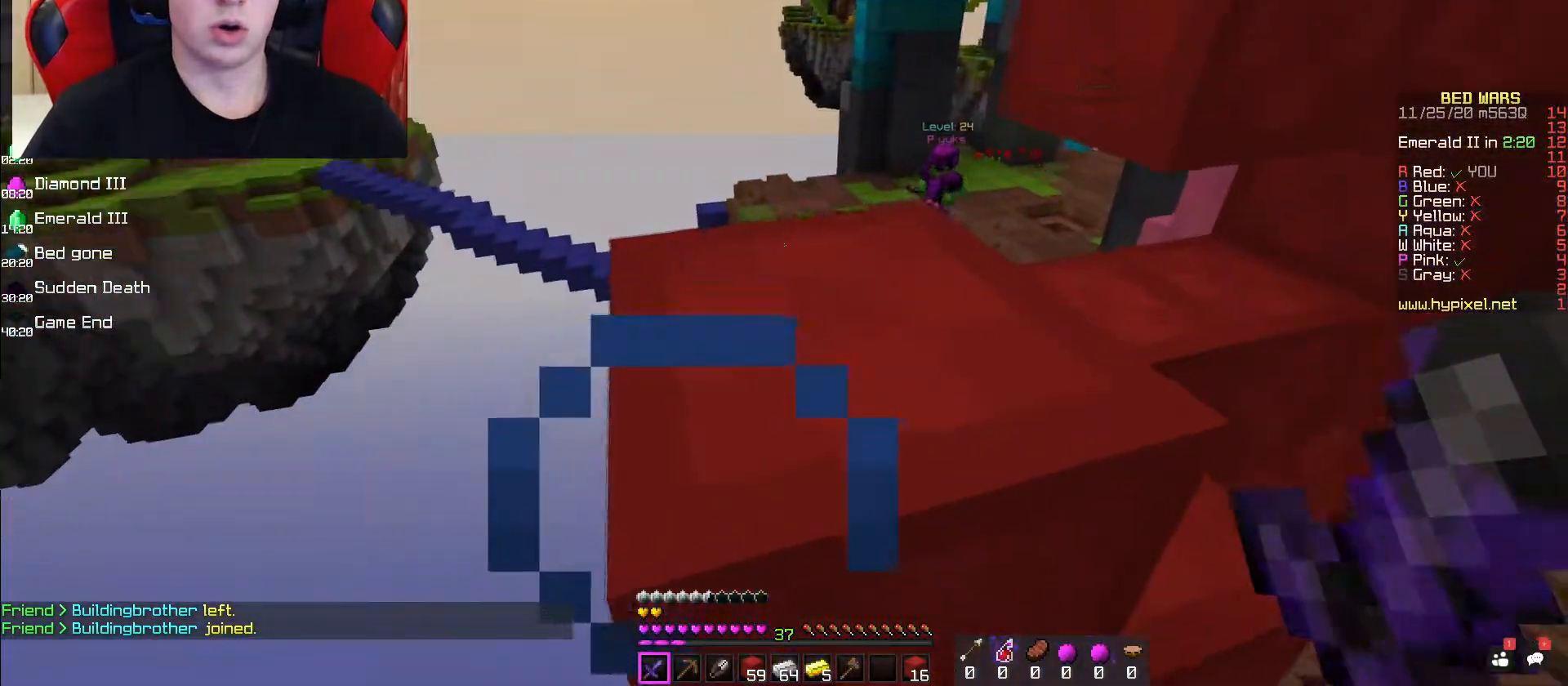
{"keys": ["space", "w"], "mouse": [], "events": [[33, "space", "down"], [33, "w", "down"], [250, "space", "up"], [500, "space", "down"]]}
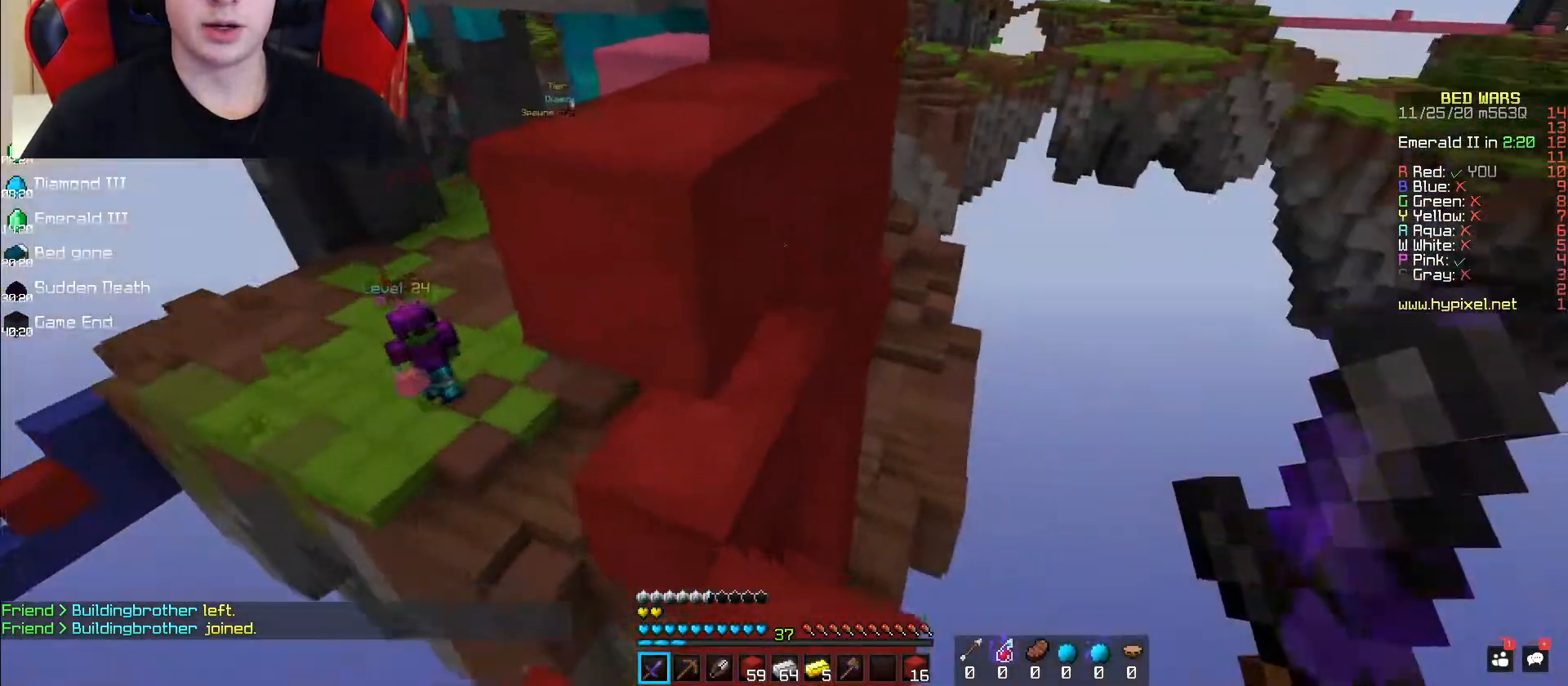
{"keys": ["space", "w"], "mouse": [], "events": [[133, "space", "up"], [483, "space", "down"]]}
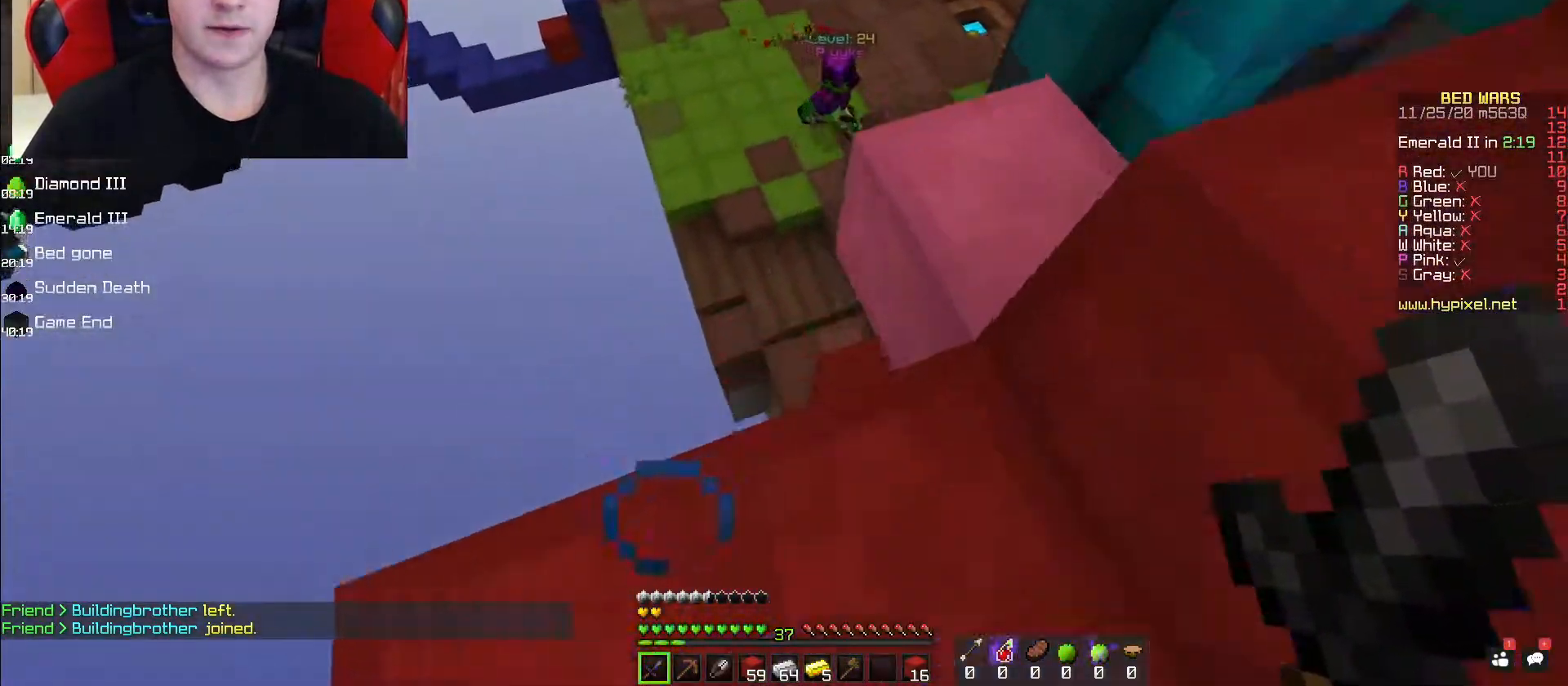
{"keys": ["w"], "mouse": [], "events": [[50, "mouse_left", "down"], [300, "space", "up"], [350, "mouse_left", "up"]]}
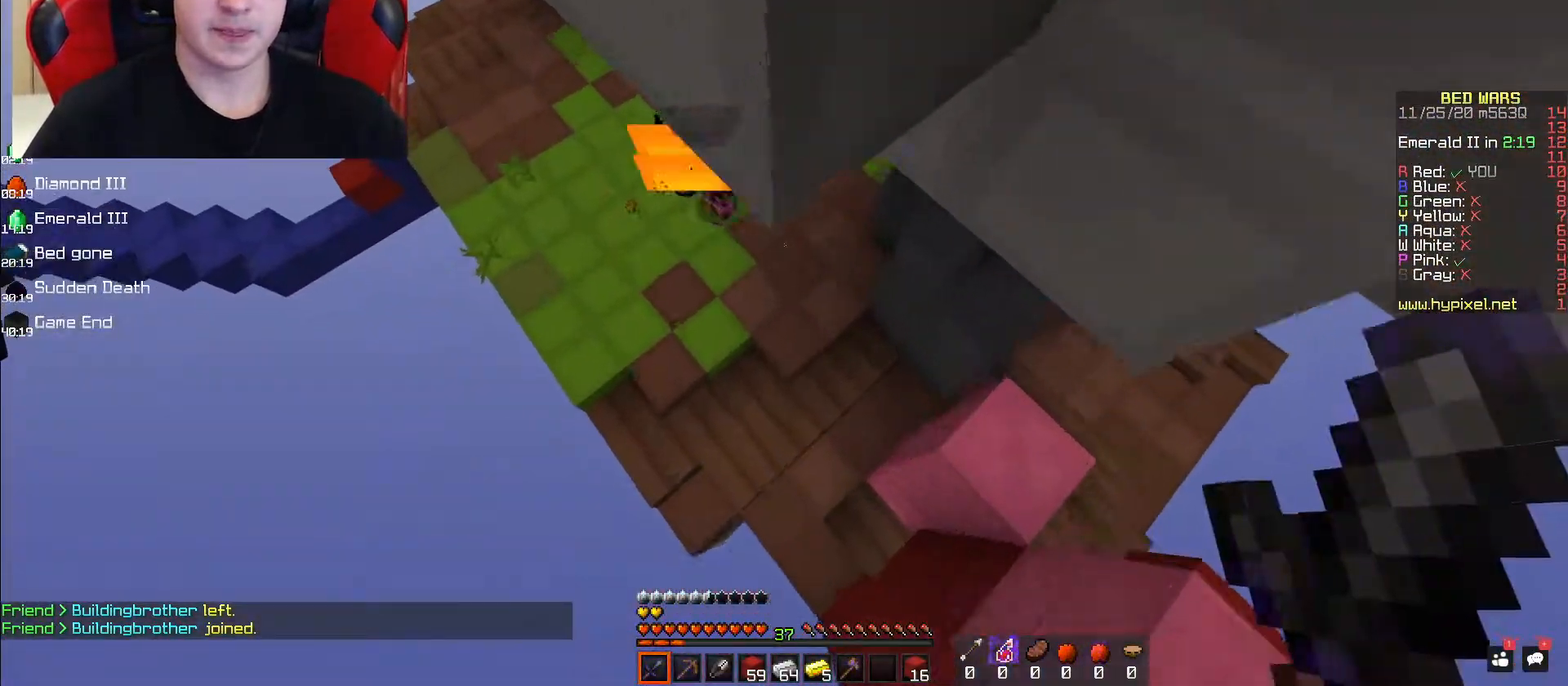
{"keys": ["w"], "mouse": ["left"], "events": [[67, "mouse_left", "down"], [83, "a", "down"], [317, "a", "up"]]}
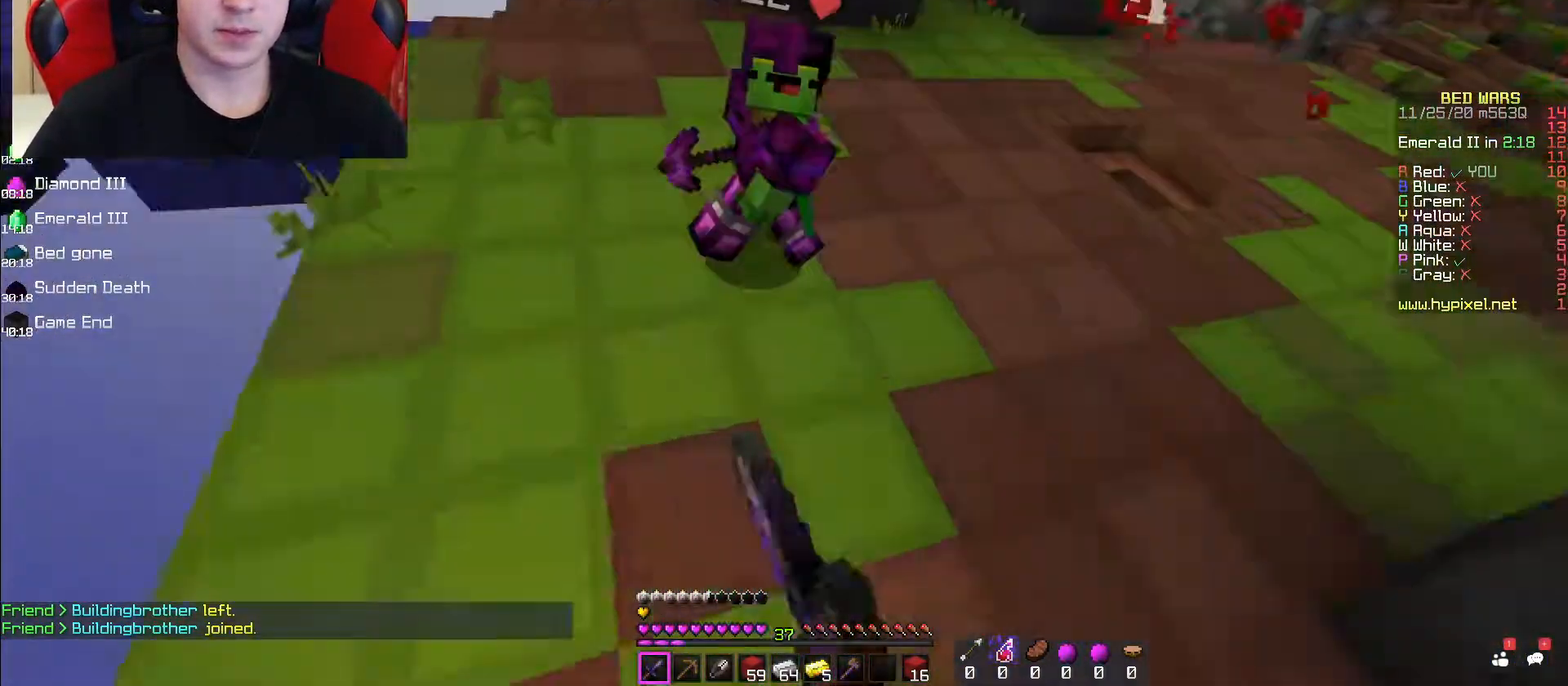
{"keys": ["a", "w"], "mouse": ["left"], "events": [[500, "a", "down"]]}
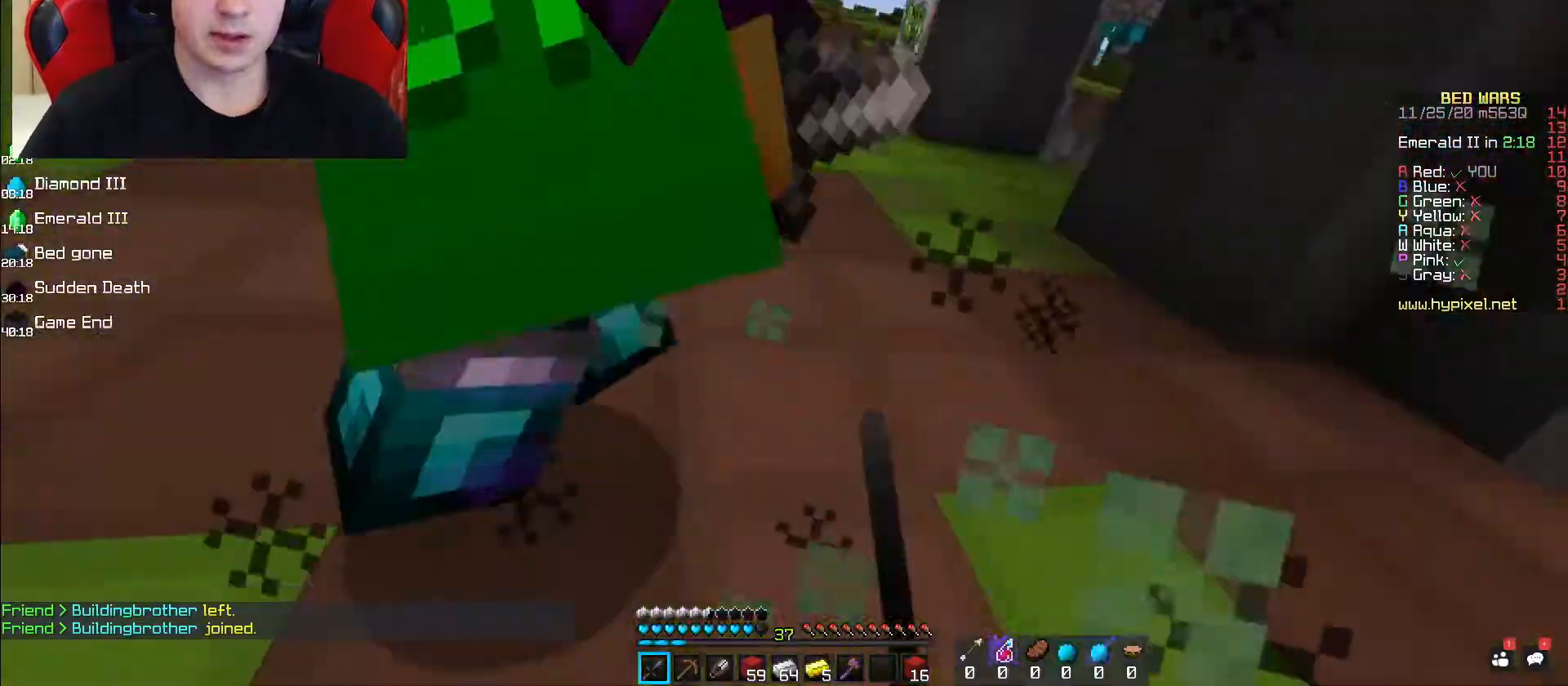
{"keys": ["w"], "mouse": ["left"], "events": [[350, "a", "up"]]}
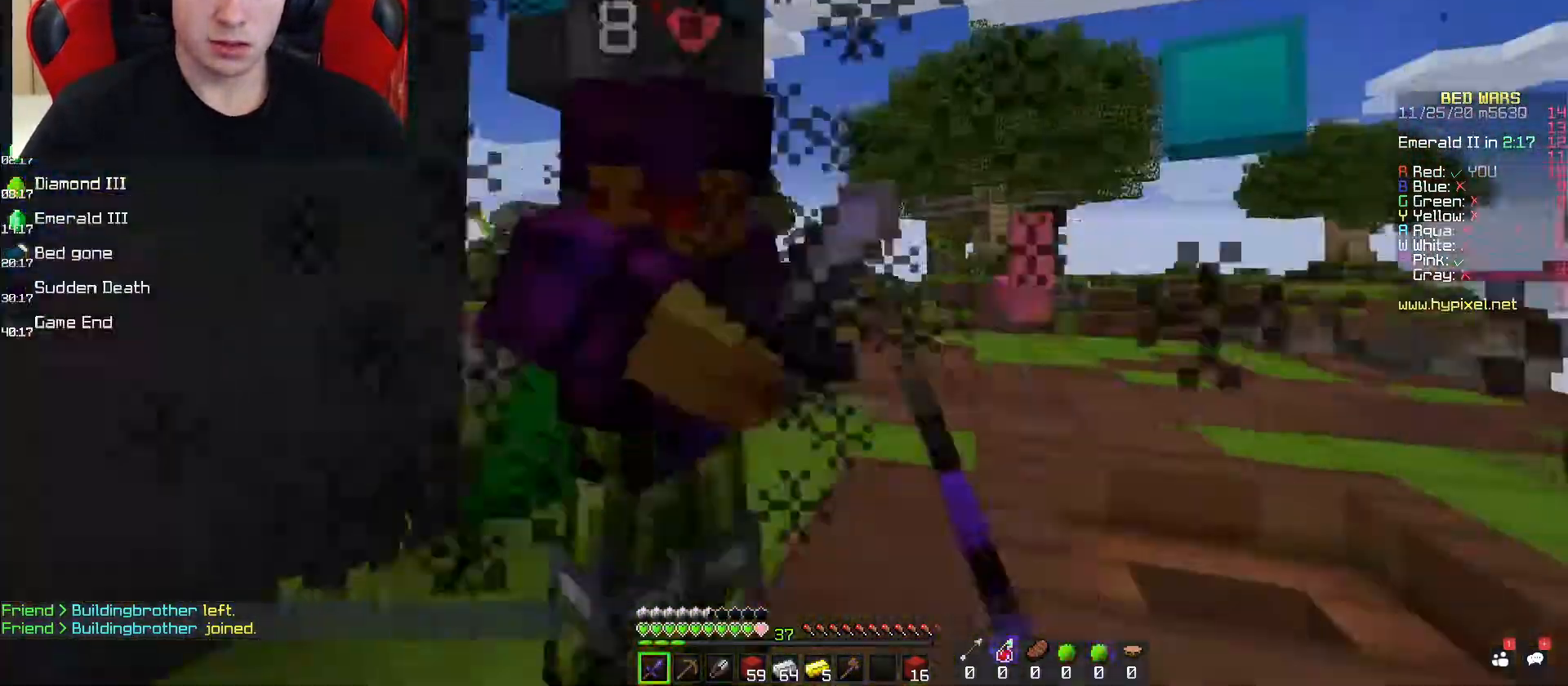
{"keys": ["d", "w"], "mouse": ["left"], "events": [[83, "d", "down"], [217, "w", "up"], [383, "w", "down"]]}
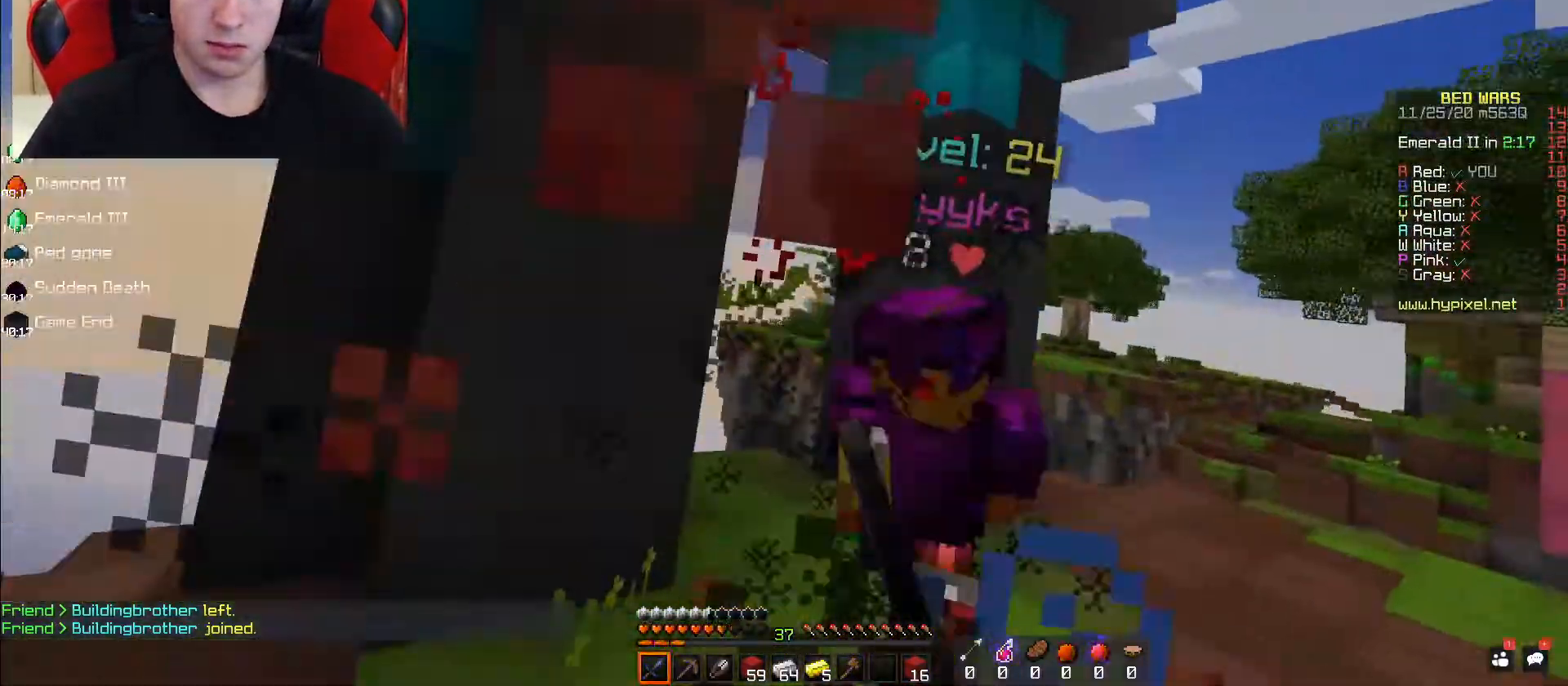
{"keys": ["w"], "mouse": ["left"], "events": [[333, "d", "up"]]}
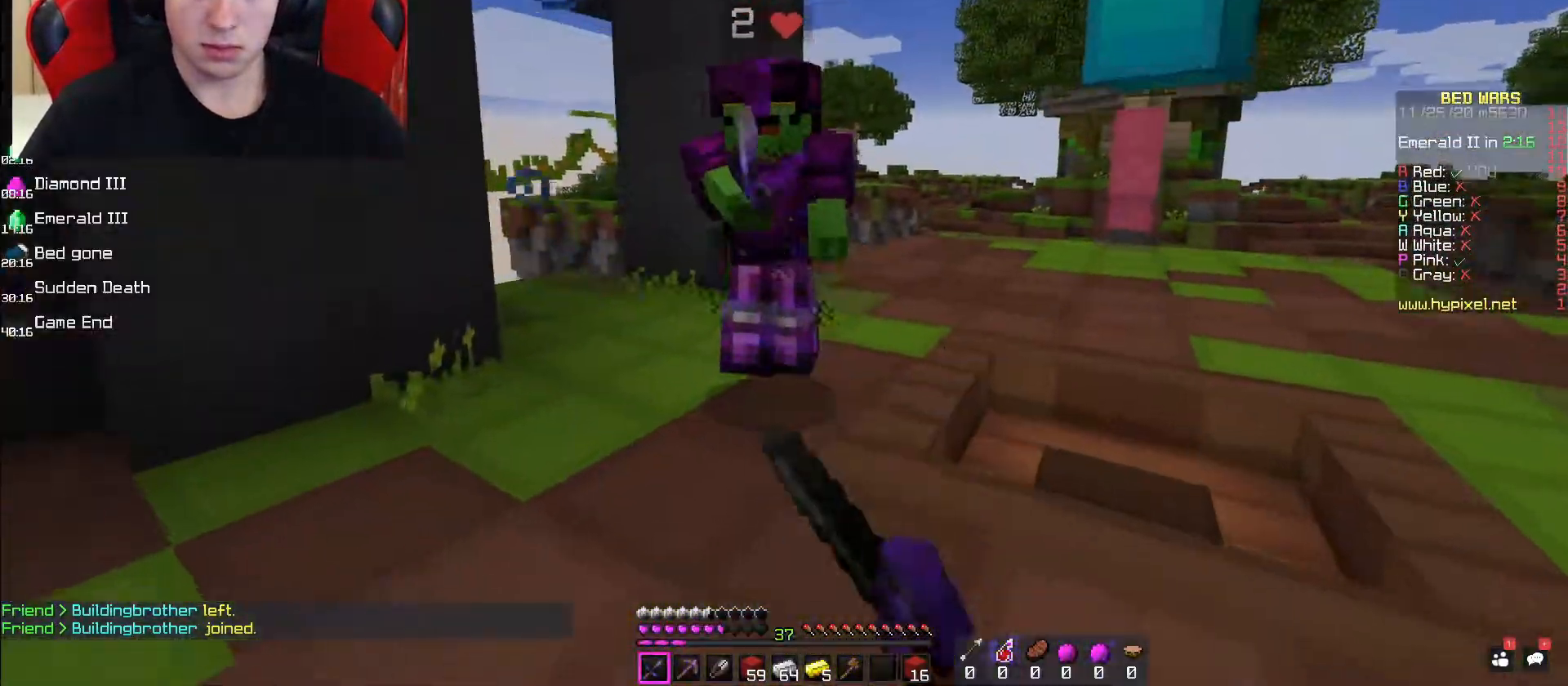
{"keys": ["w"], "mouse": ["left"], "events": []}
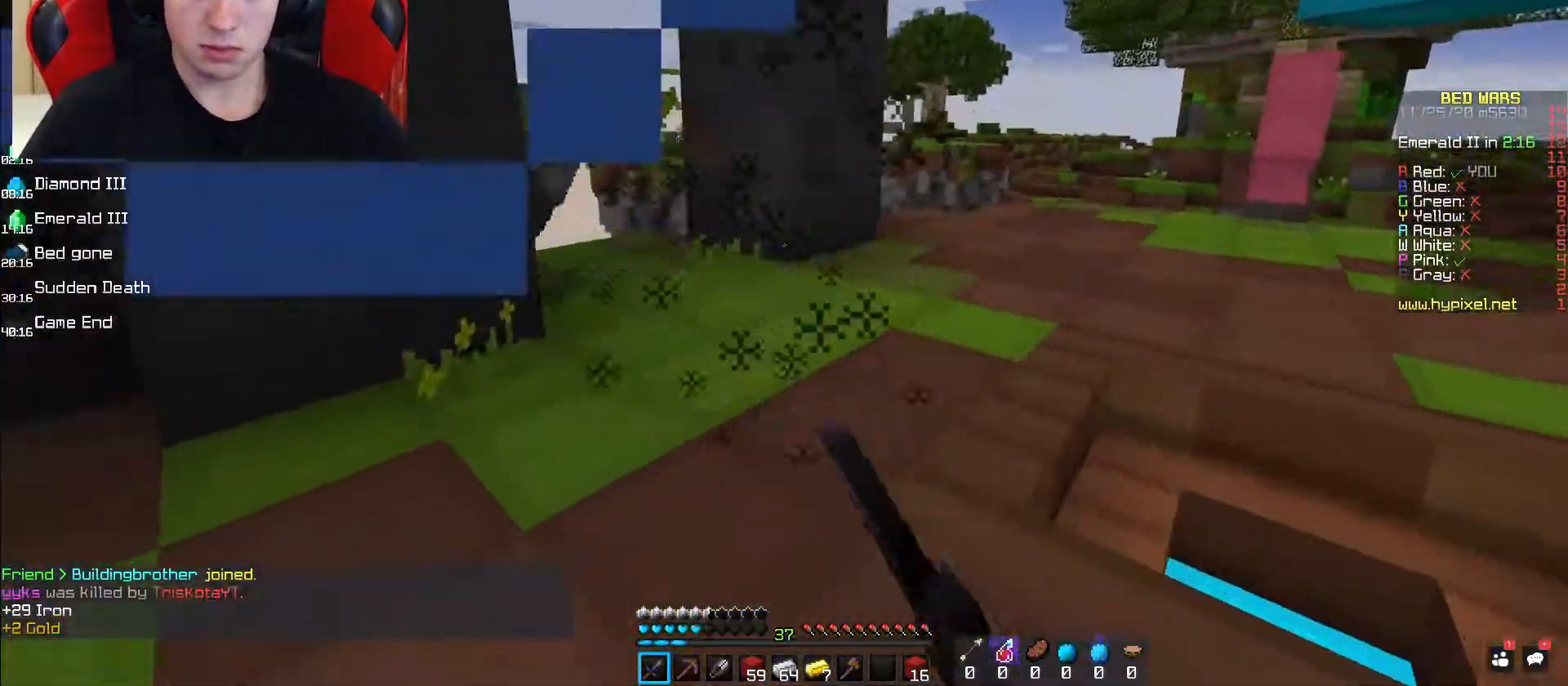
{"keys": ["w"], "mouse": [], "events": [[33, "mouse_left", "up"]]}